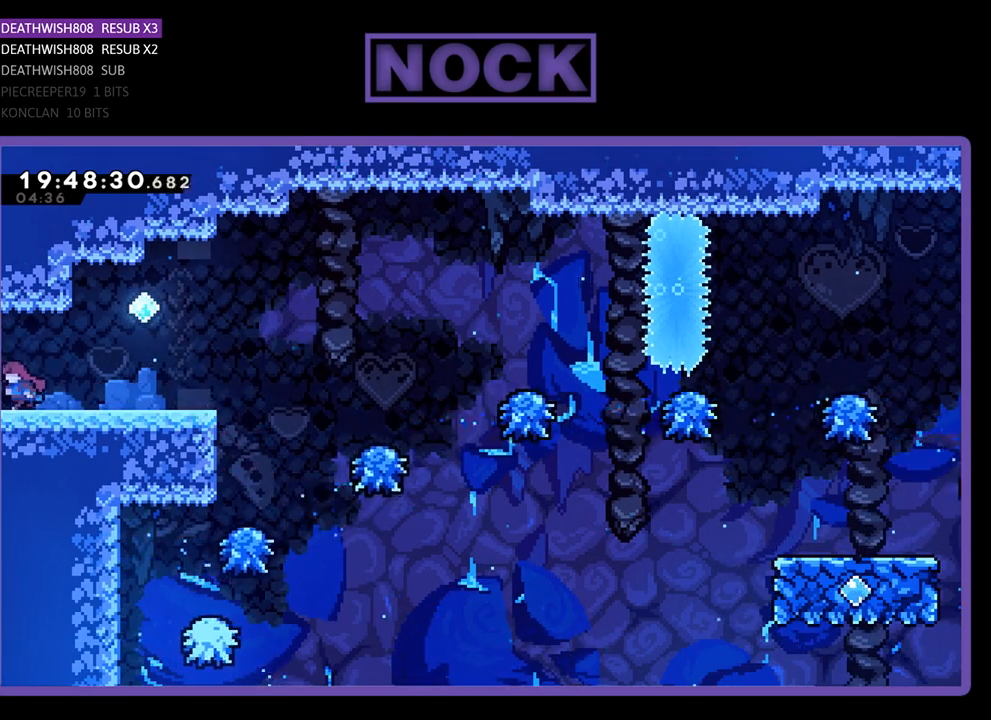
Gameplay with a controller (PlayStation layout); each line is a JSON object with the inputs held at the frame after it. "events" lists button and stick changes between this image and that frame as [ms after this image, input, new state], when the widget could be followed in between.
{"buttons": [], "left_stick": "center", "right_stick": "center", "events": [[33, "DPAD_UP", "up"], [100, "R2", "up"], [200, "DPAD_LEFT", "up"]]}
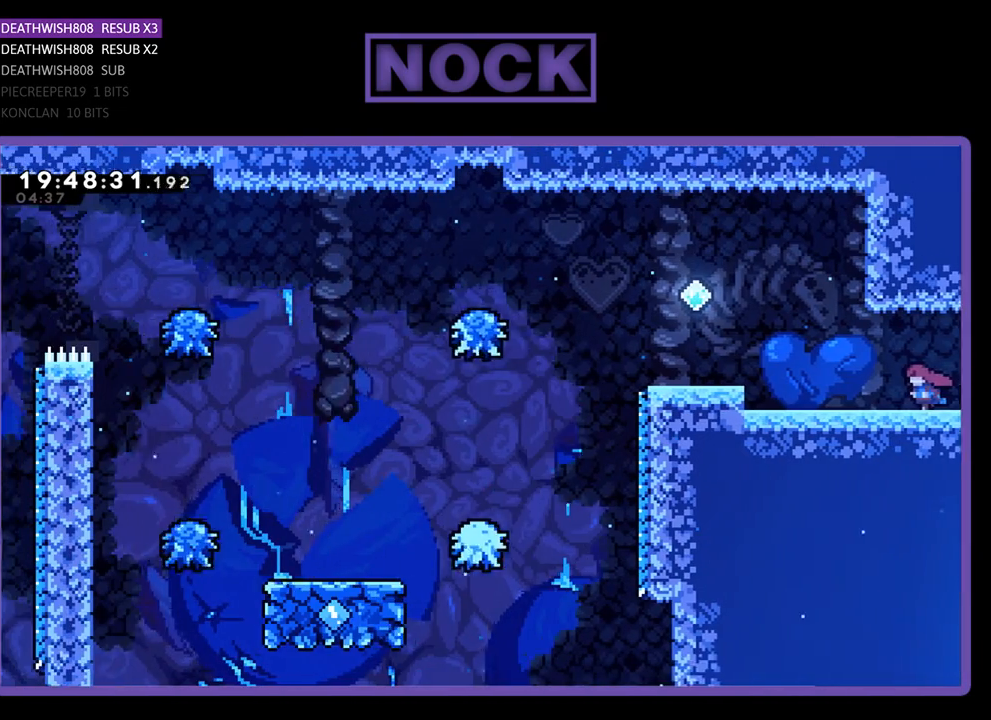
{"buttons": ["R2", "DPAD_LEFT"], "left_stick": "center", "right_stick": "center", "events": [[167, "DPAD_LEFT", "down"], [267, "R2", "down"]]}
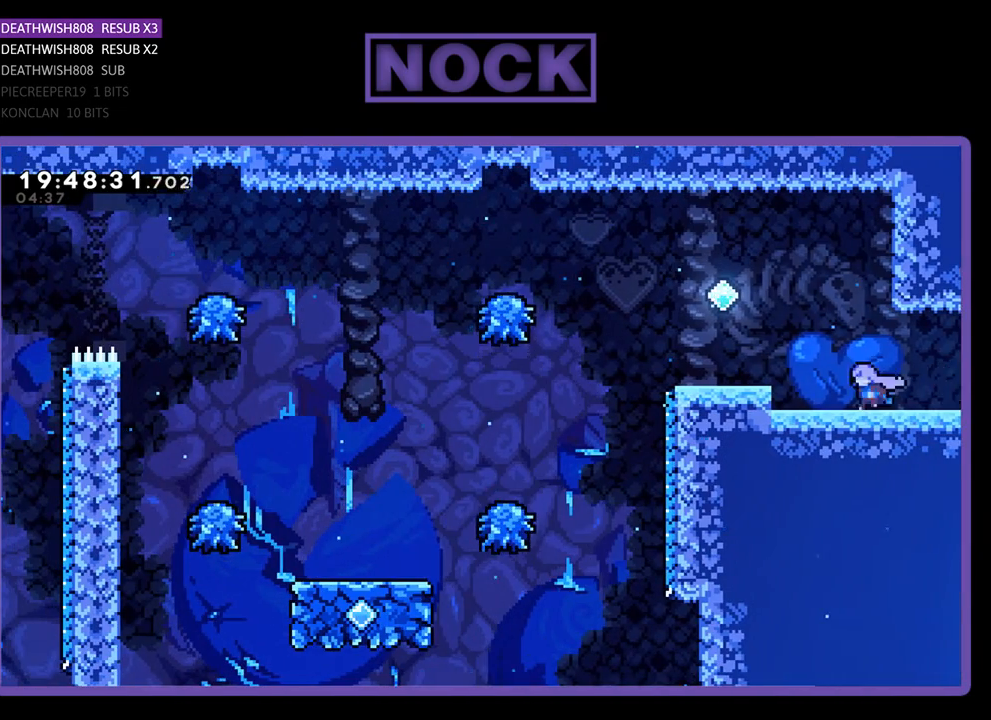
{"buttons": ["R2", "DPAD_LEFT"], "left_stick": "center", "right_stick": "center", "events": [[100, "CROSS", "down"], [467, "CROSS", "up"]]}
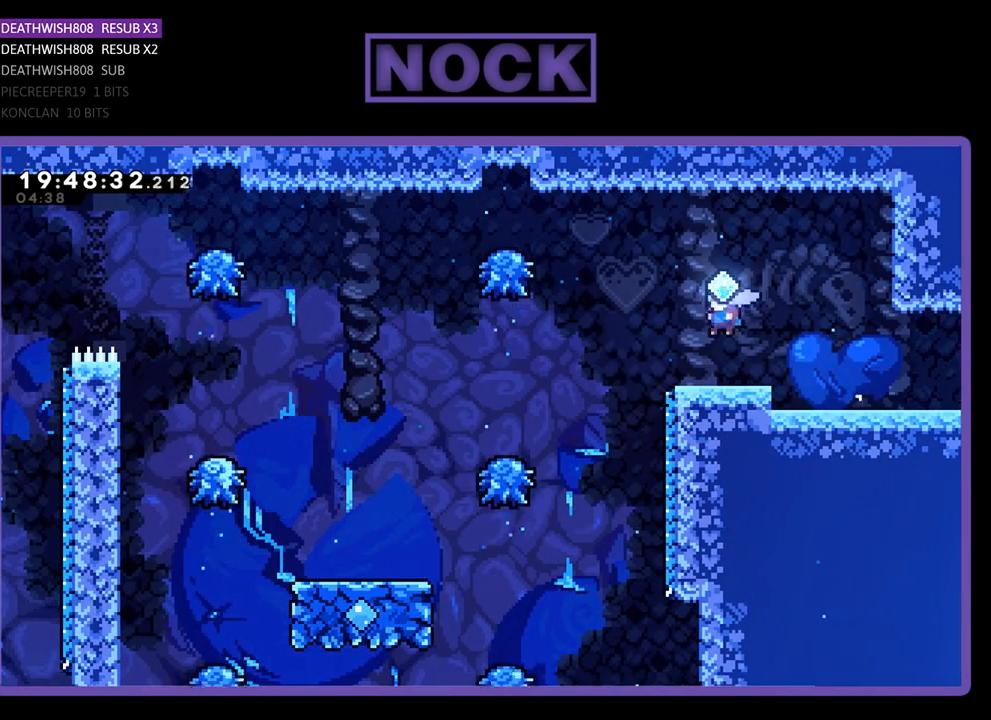
{"buttons": ["R2", "DPAD_LEFT"], "left_stick": "center", "right_stick": "center", "events": [[200, "CROSS", "down"], [467, "CROSS", "up"]]}
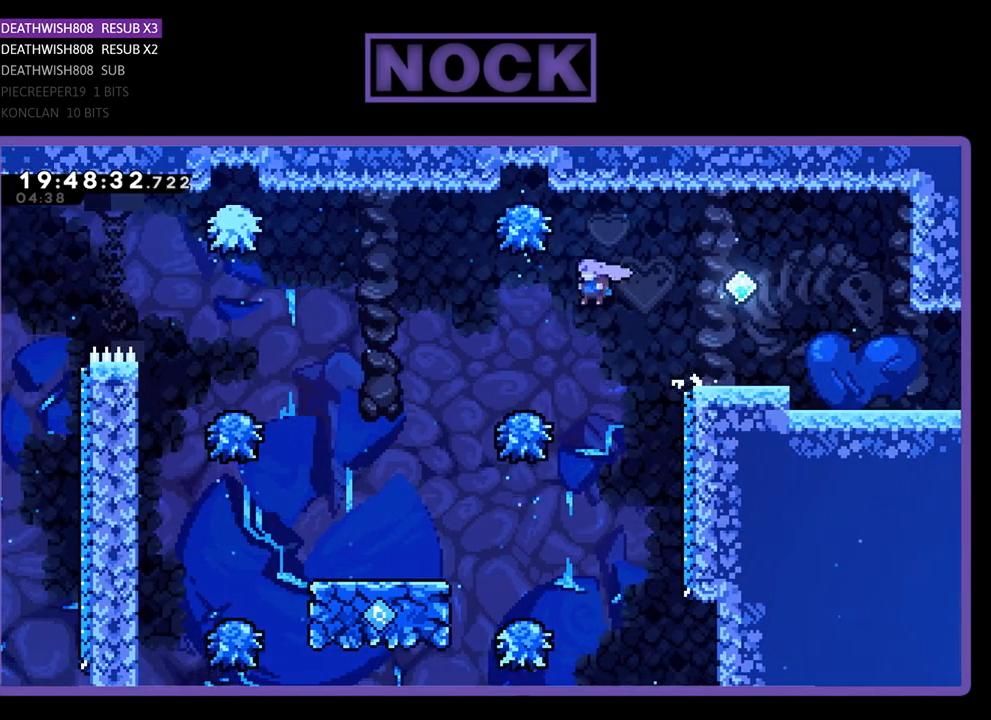
{"buttons": ["R2", "DPAD_LEFT"], "left_stick": "center", "right_stick": "center", "events": []}
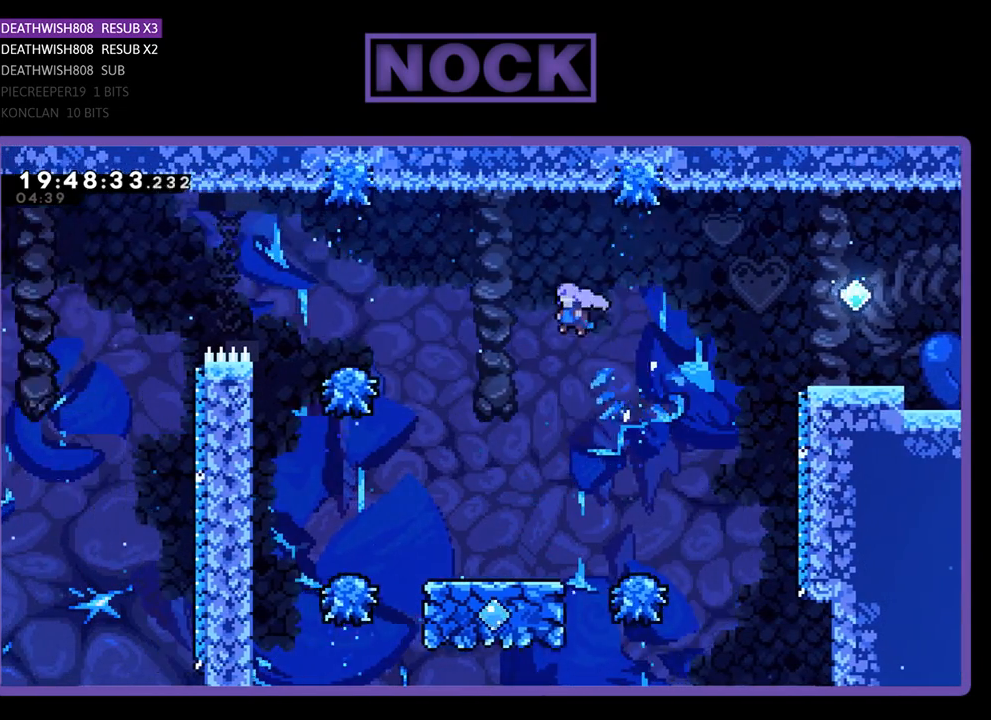
{"buttons": ["R2"], "left_stick": "center", "right_stick": "center", "events": [[167, "DPAD_LEFT", "up"]]}
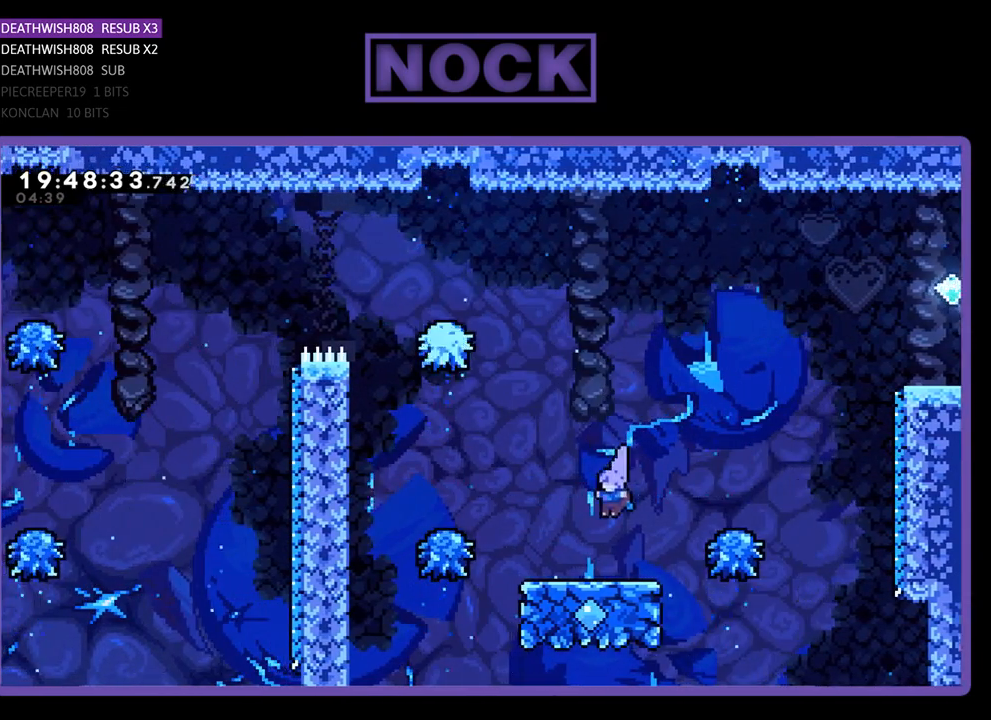
{"buttons": ["R2"], "left_stick": "center", "right_stick": "center", "events": []}
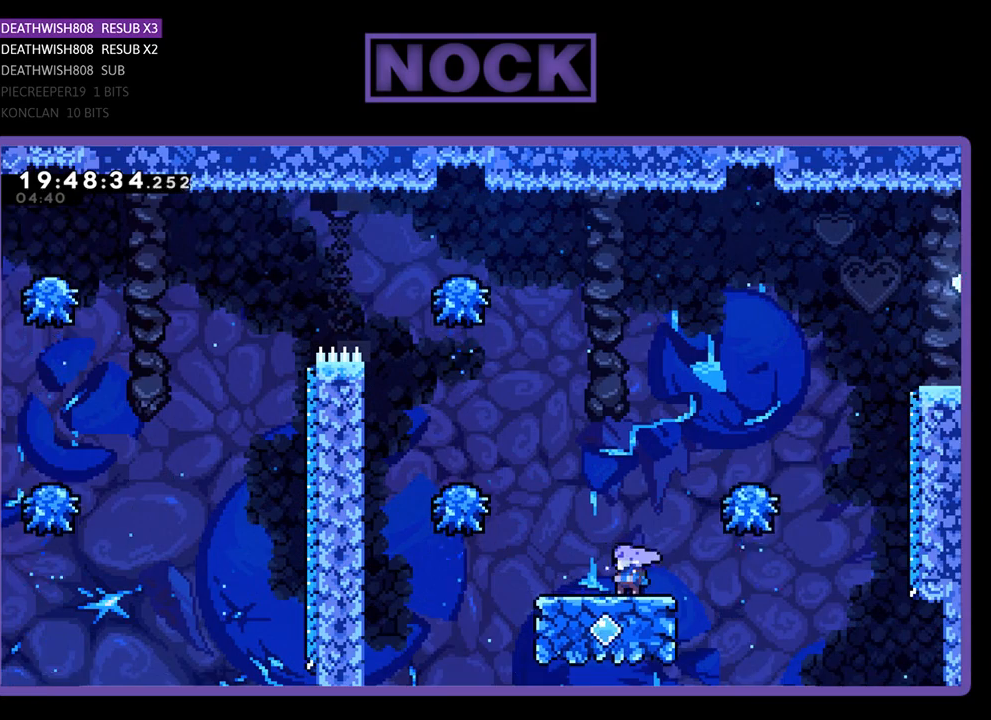
{"buttons": ["CROSS", "R2", "DPAD_LEFT"], "left_stick": "center", "right_stick": "center", "events": [[400, "DPAD_LEFT", "down"], [500, "CROSS", "down"]]}
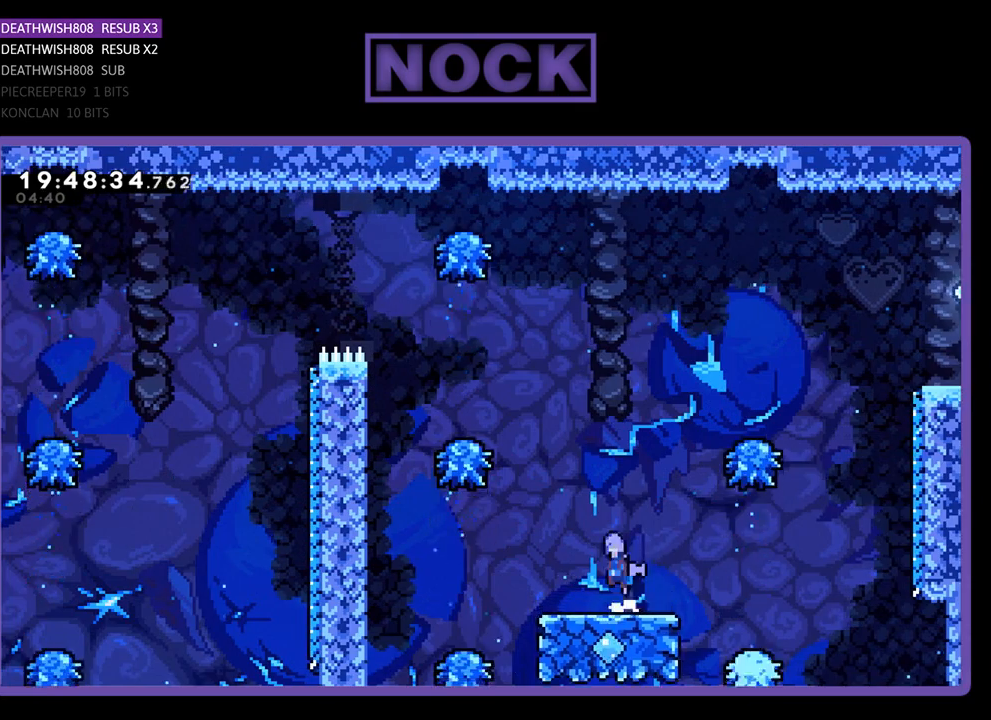
{"buttons": ["CIRCLE", "R2", "DPAD_UP", "DPAD_LEFT"], "left_stick": "center", "right_stick": "center", "events": [[33, "DPAD_UP", "down"], [300, "CROSS", "up"], [433, "CIRCLE", "down"]]}
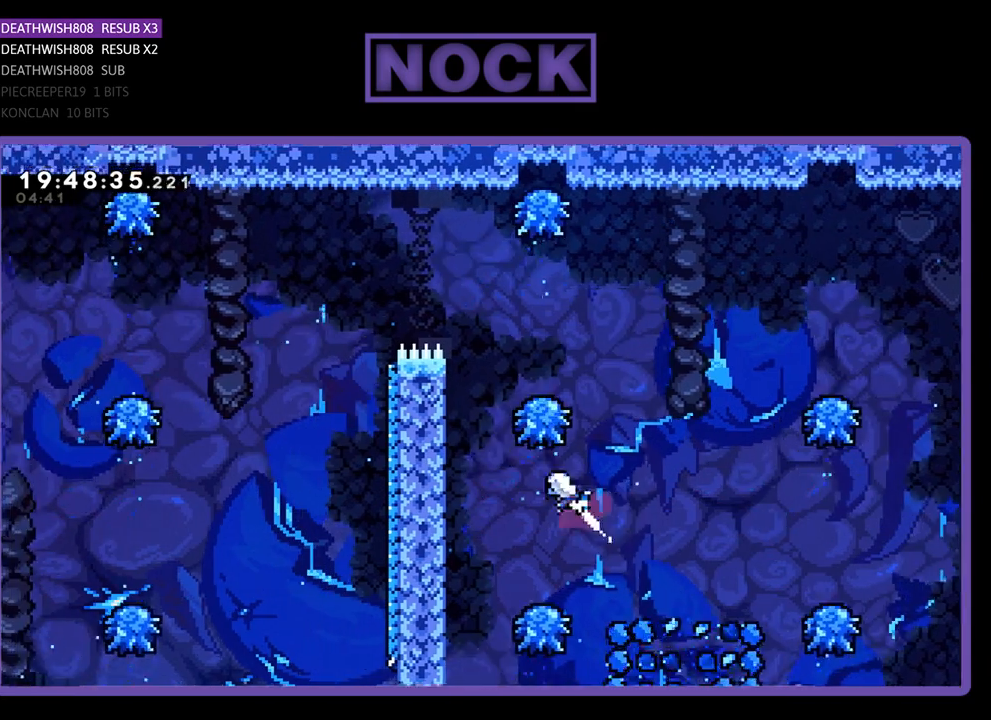
{"buttons": ["R2", "DPAD_UP", "DPAD_LEFT"], "left_stick": "center", "right_stick": "center", "events": [[333, "CIRCLE", "up"]]}
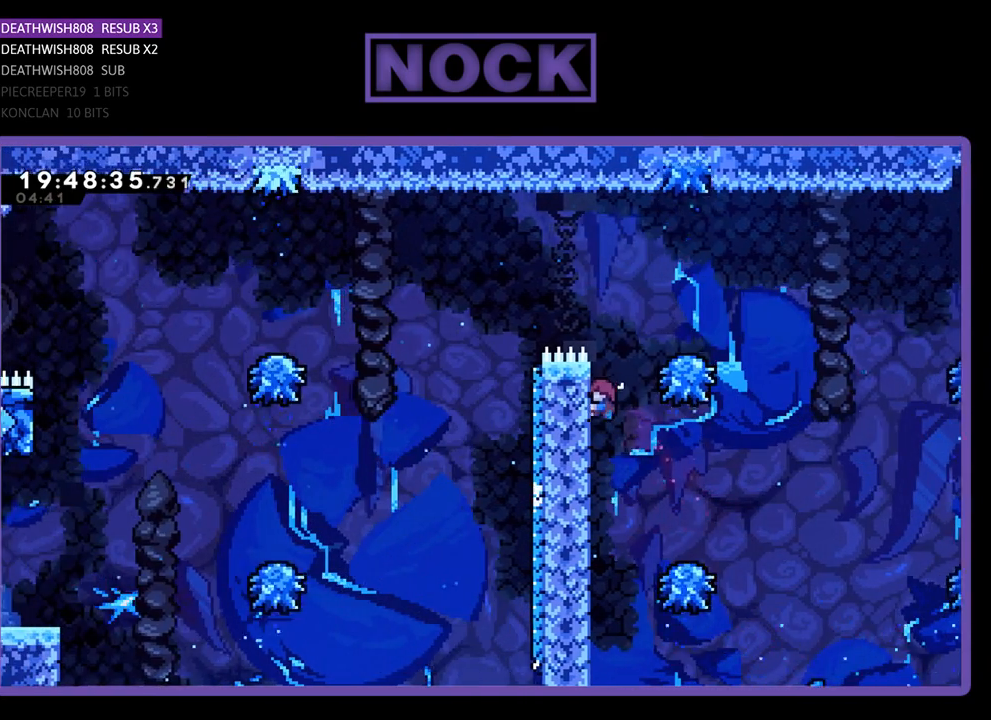
{"buttons": ["CROSS", "R2", "DPAD_UP", "DPAD_LEFT"], "left_stick": "center", "right_stick": "center", "events": [[300, "CROSS", "down"]]}
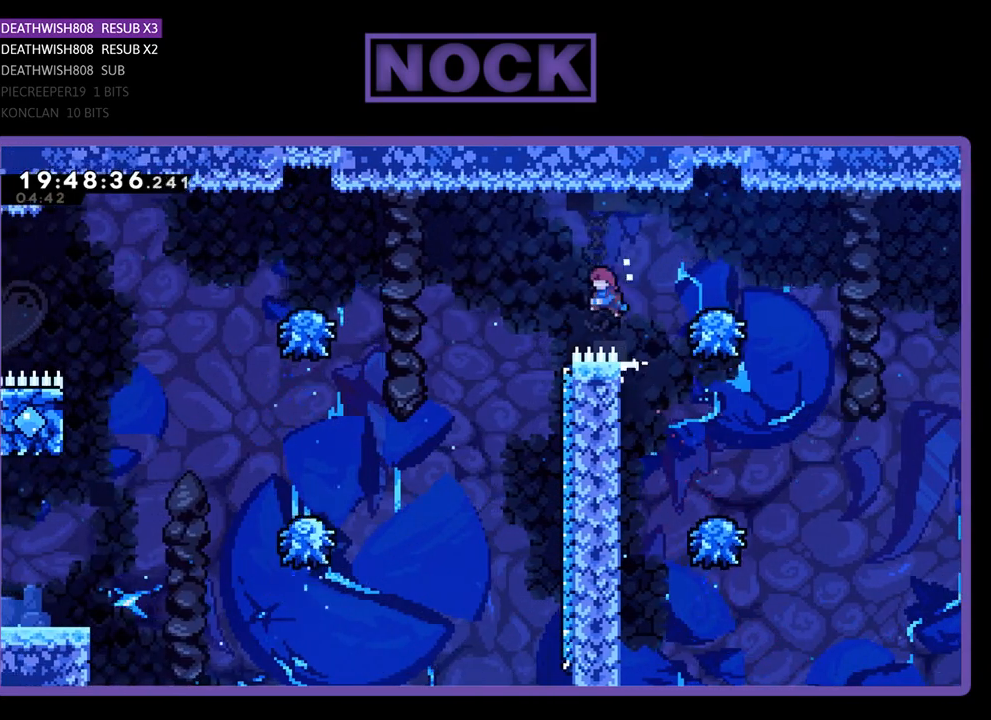
{"buttons": ["CIRCLE", "R2", "DPAD_UP", "DPAD_LEFT"], "left_stick": "center", "right_stick": "center", "events": [[333, "CROSS", "up"], [500, "CIRCLE", "down"]]}
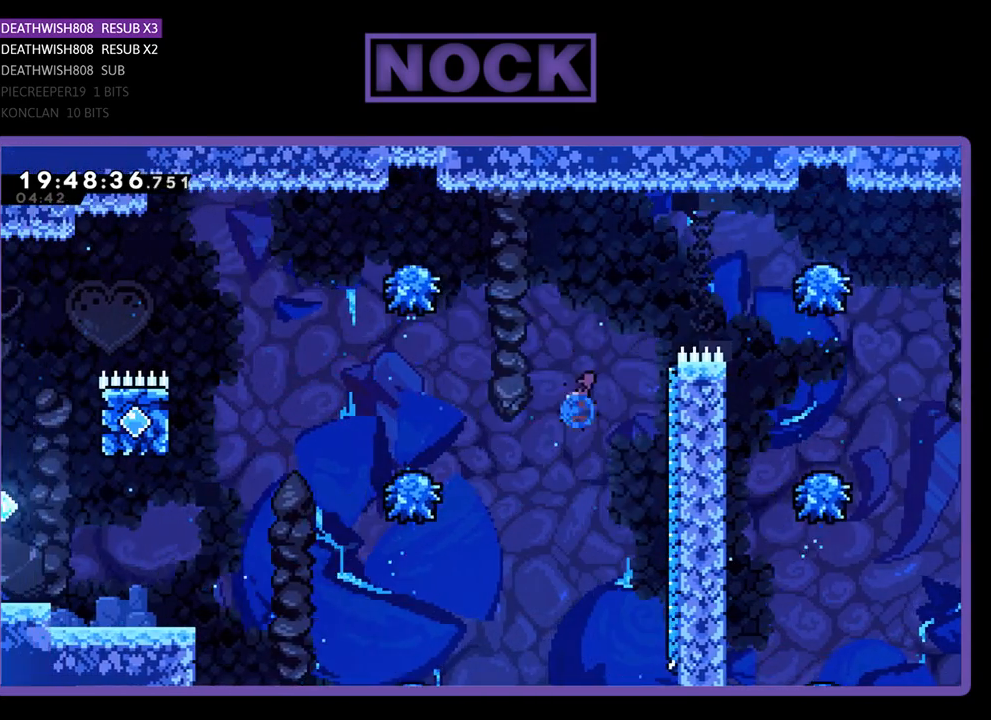
{"buttons": ["R2", "DPAD_LEFT"], "left_stick": "center", "right_stick": "center", "events": [[333, "CIRCLE", "up"], [333, "DPAD_LEFT", "up"], [367, "DPAD_UP", "up"], [467, "DPAD_LEFT", "down"]]}
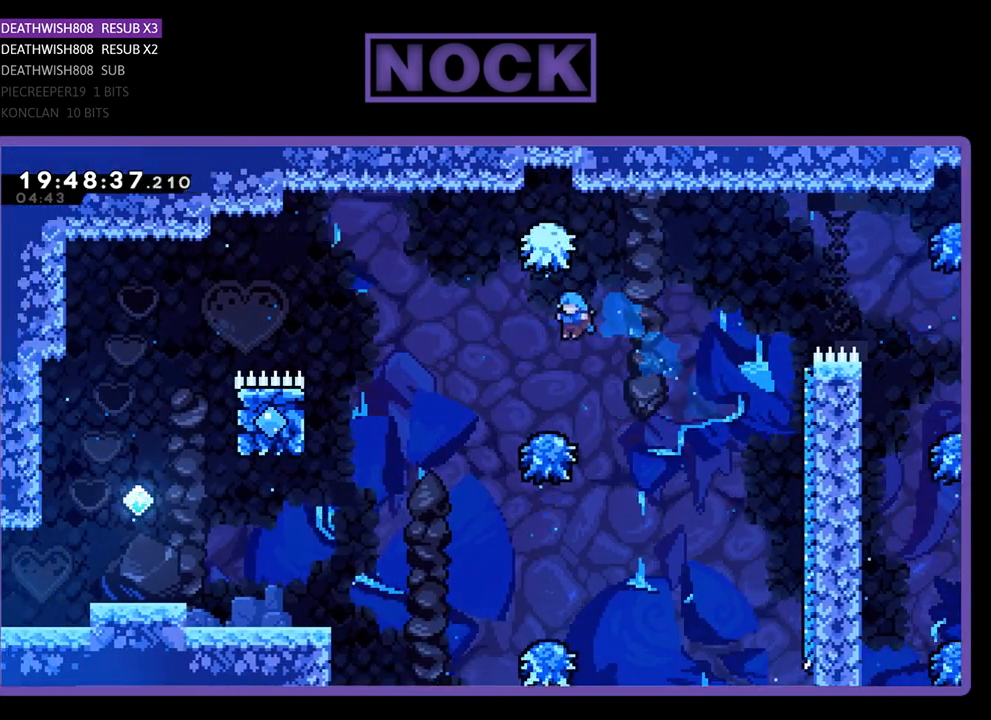
{"buttons": ["R2", "DPAD_LEFT"], "left_stick": "center", "right_stick": "center", "events": [[100, "DPAD_LEFT", "up"], [200, "DPAD_LEFT", "down"]]}
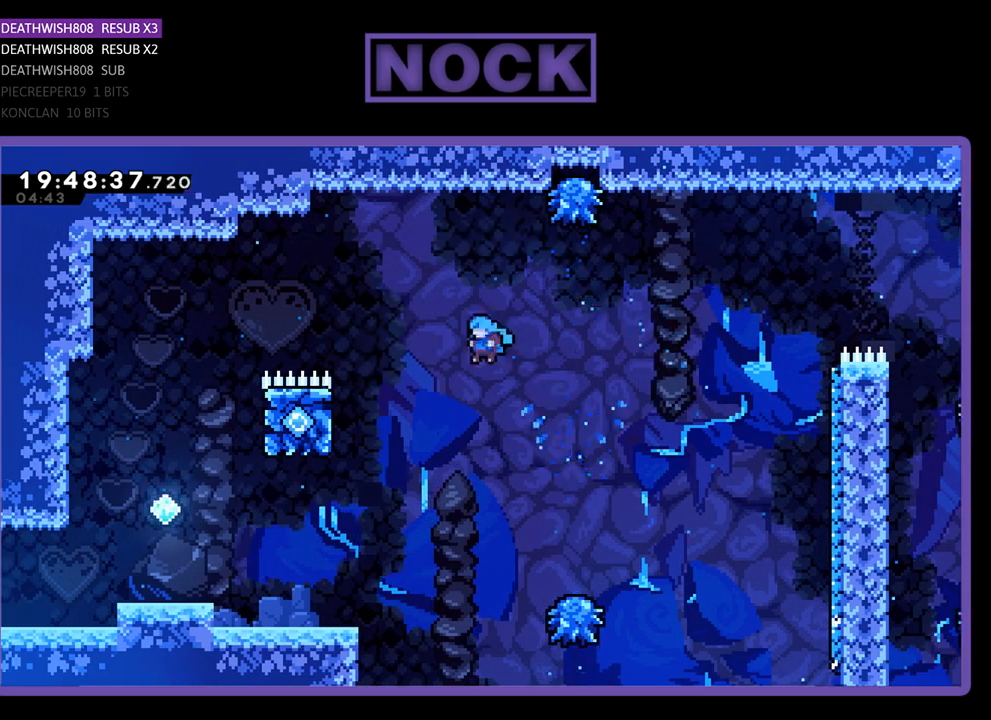
{"buttons": ["R2", "DPAD_LEFT"], "left_stick": "center", "right_stick": "center", "events": []}
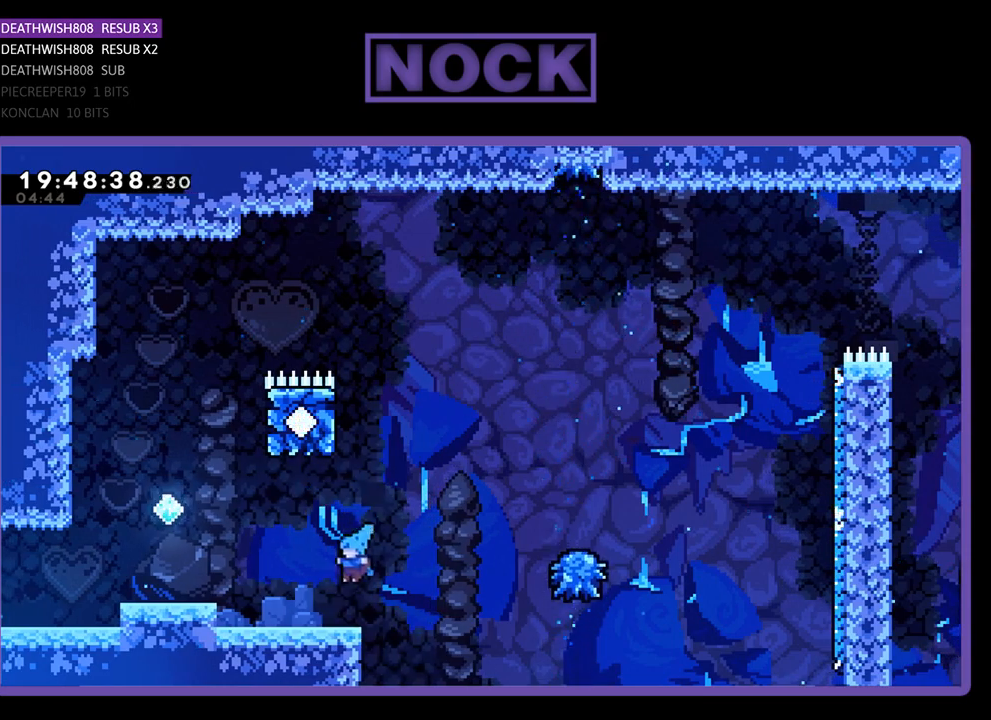
{"buttons": ["CROSS", "R2", "DPAD_LEFT"], "left_stick": "center", "right_stick": "center", "events": [[267, "CROSS", "down"]]}
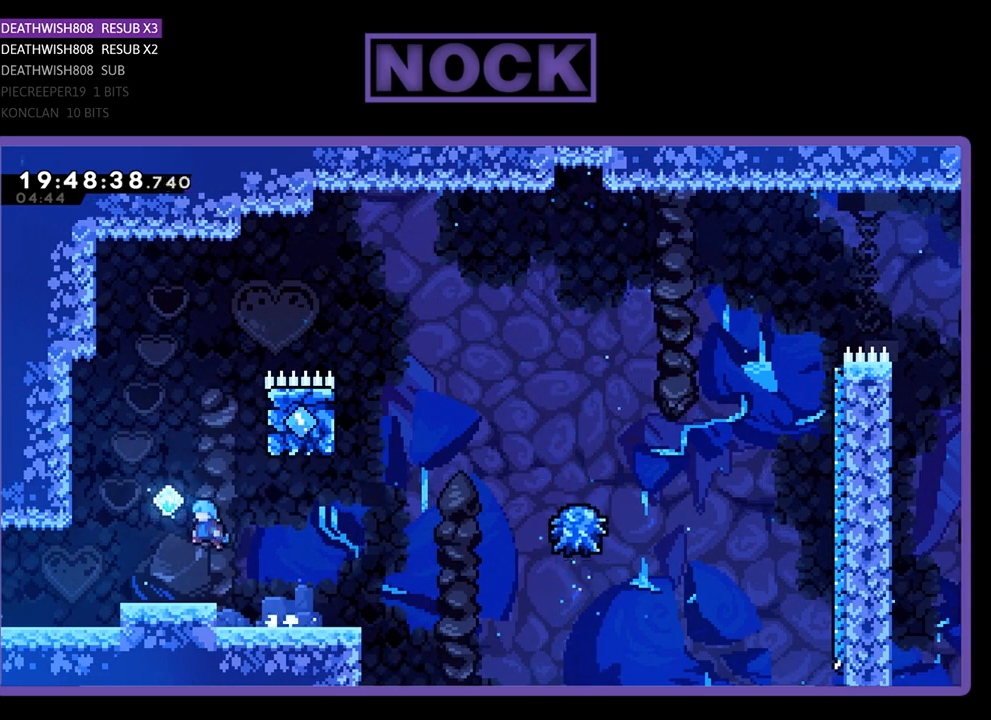
{"buttons": ["R2", "DPAD_LEFT"], "left_stick": "center", "right_stick": "center", "events": [[233, "CROSS", "up"]]}
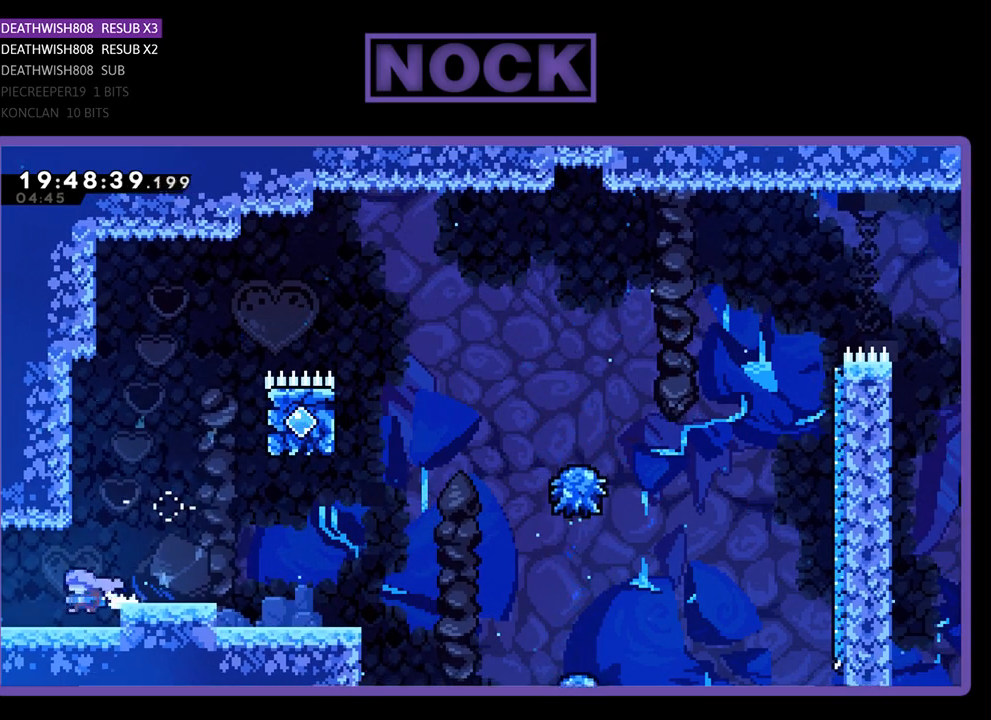
{"buttons": [], "left_stick": "center", "right_stick": "center", "events": [[267, "DPAD_LEFT", "up"], [300, "R2", "up"]]}
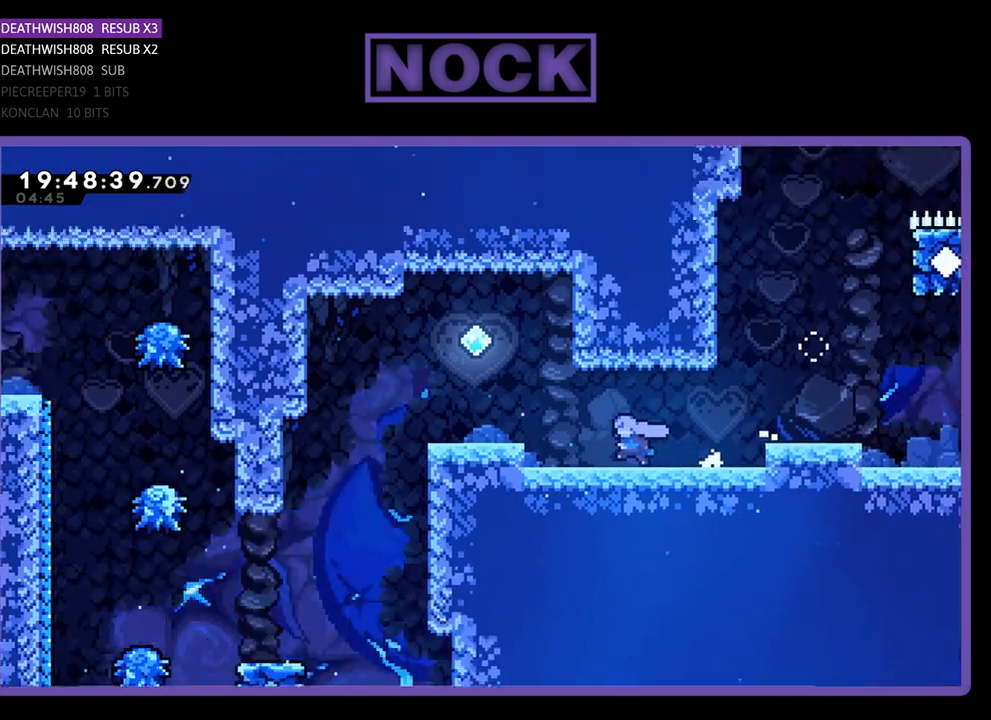
{"buttons": [], "left_stick": "center", "right_stick": "center", "events": []}
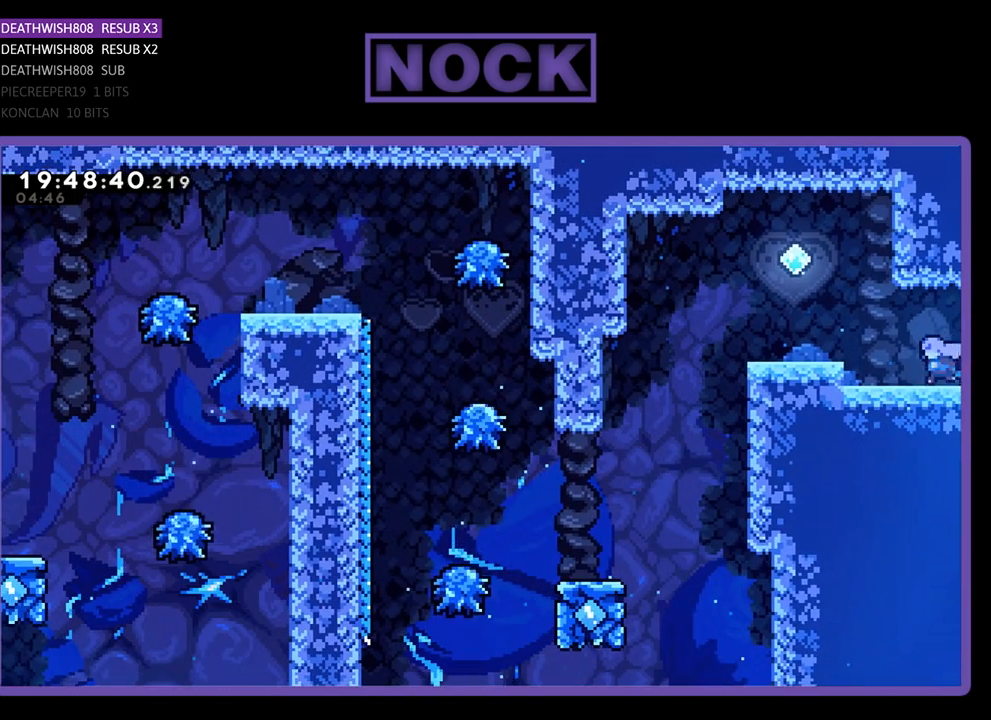
{"buttons": [], "left_stick": "center", "right_stick": "center", "events": []}
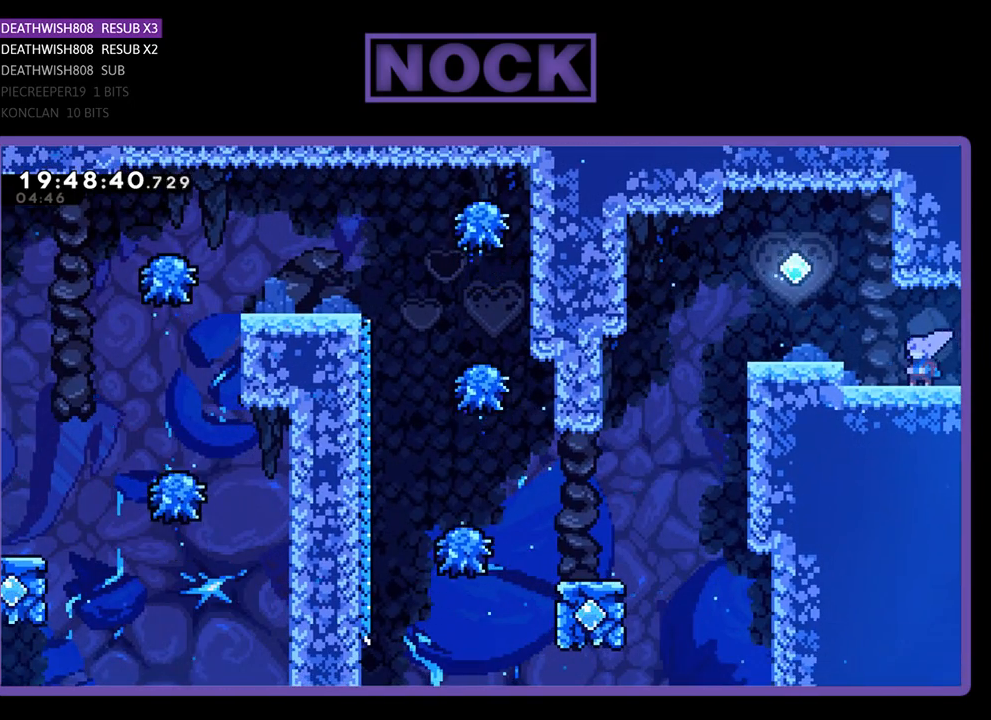
{"buttons": ["R2"], "left_stick": "center", "right_stick": "center", "events": [[333, "R2", "down"]]}
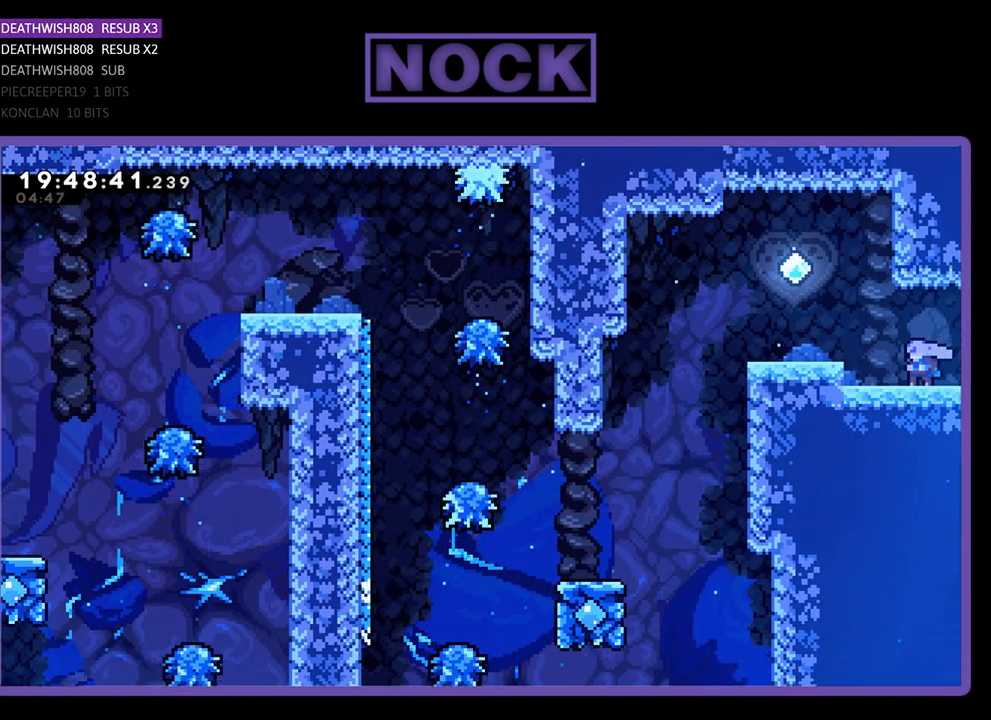
{"buttons": ["R2"], "left_stick": "center", "right_stick": "center", "events": []}
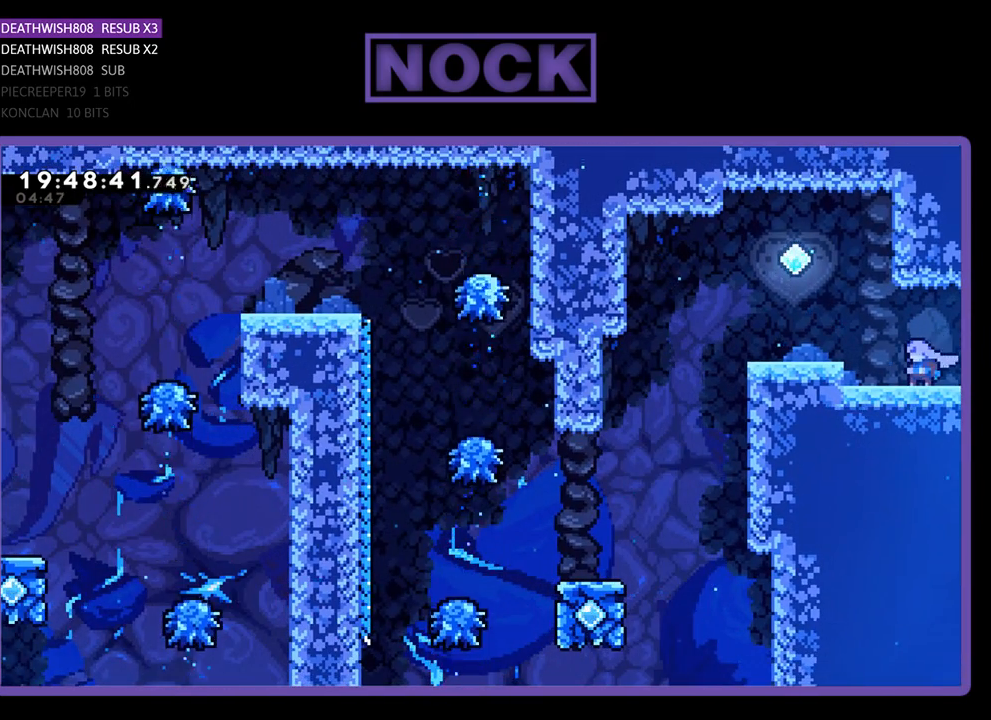
{"buttons": ["R2"], "left_stick": "center", "right_stick": "center", "events": [[67, "DPAD_LEFT", "down"], [133, "CROSS", "down"], [467, "CROSS", "up"], [467, "DPAD_LEFT", "up"]]}
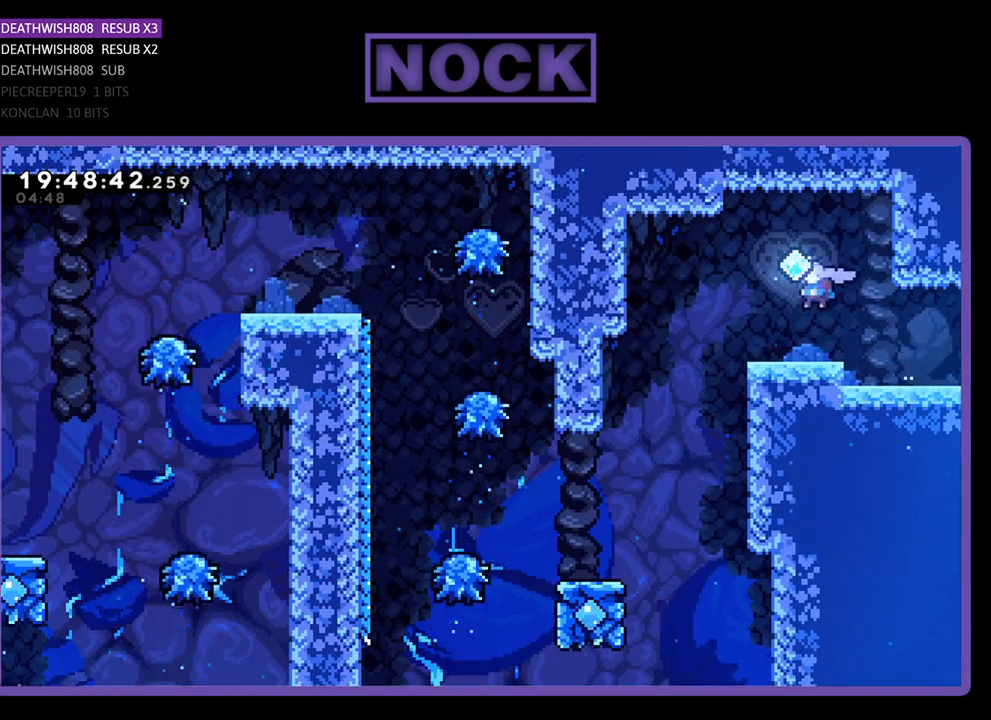
{"buttons": ["R2"], "left_stick": "center", "right_stick": "center", "events": []}
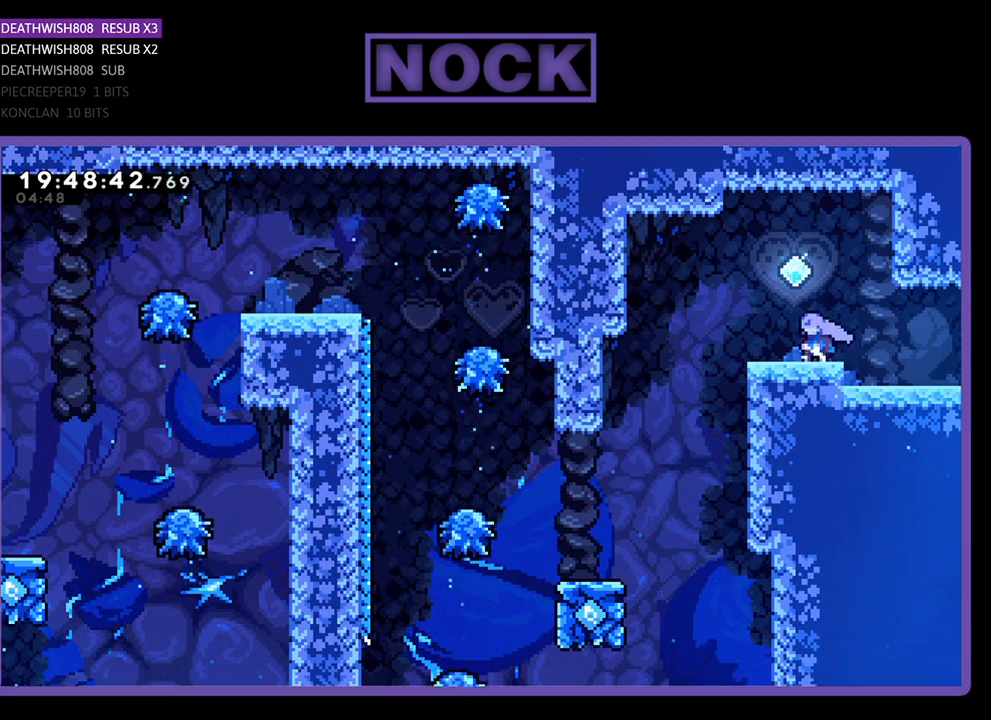
{"buttons": ["CROSS", "R2", "DPAD_LEFT"], "left_stick": "center", "right_stick": "center", "events": [[333, "CROSS", "down"], [333, "DPAD_LEFT", "down"]]}
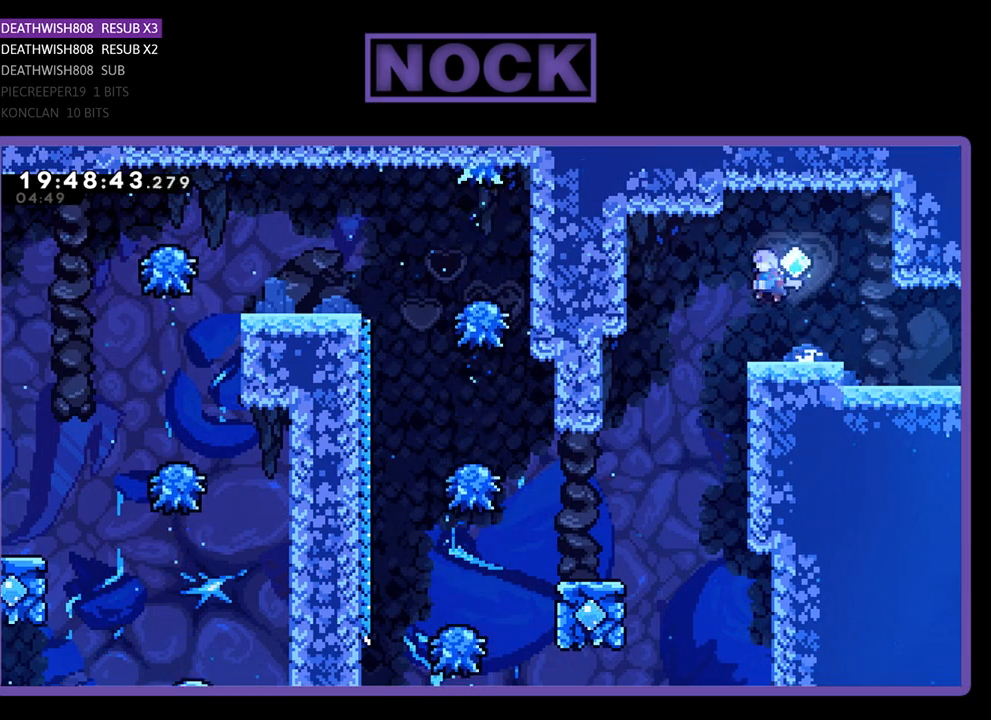
{"buttons": ["R2", "DPAD_LEFT"], "left_stick": "center", "right_stick": "center", "events": [[67, "CROSS", "up"], [233, "DPAD_LEFT", "up"], [400, "DPAD_LEFT", "down"]]}
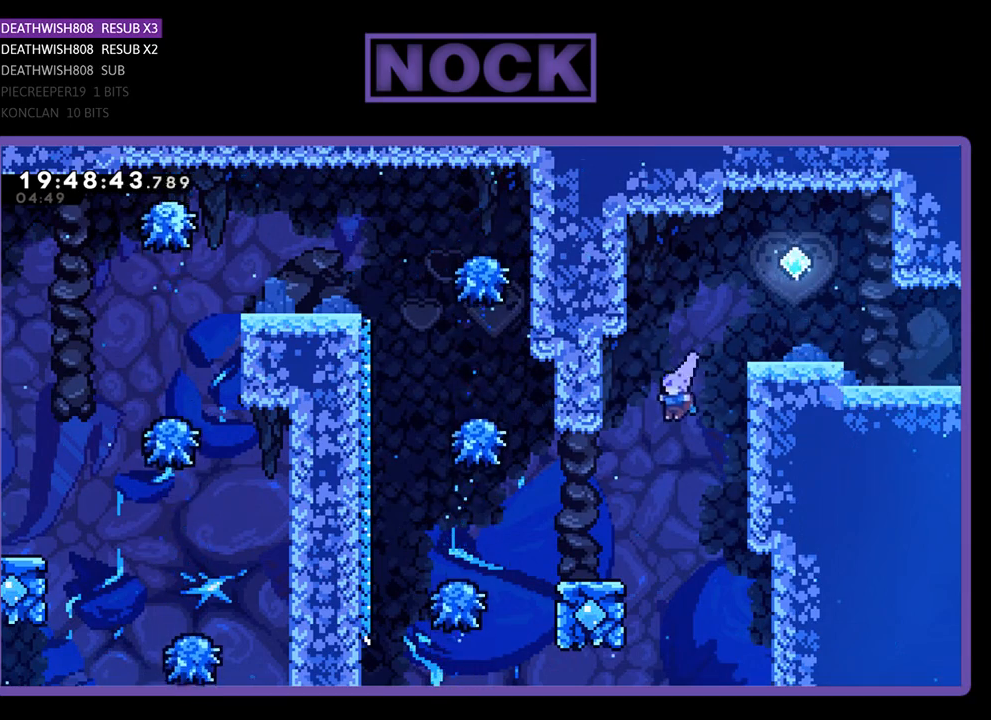
{"buttons": ["CROSS", "R2", "DPAD_UP", "DPAD_LEFT"], "left_stick": "center", "right_stick": "center", "events": [[367, "DPAD_UP", "down"], [400, "CROSS", "down"]]}
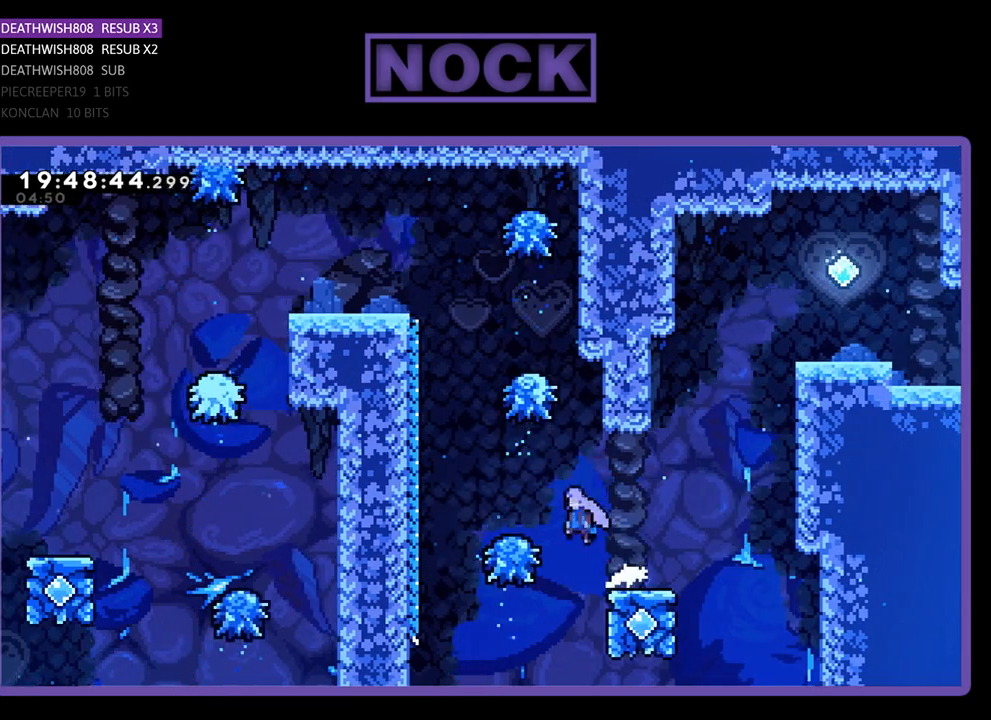
{"buttons": ["R2", "DPAD_UP", "DPAD_LEFT"], "left_stick": "center", "right_stick": "center", "events": [[133, "CROSS", "up"], [200, "CIRCLE", "down"], [467, "CIRCLE", "up"]]}
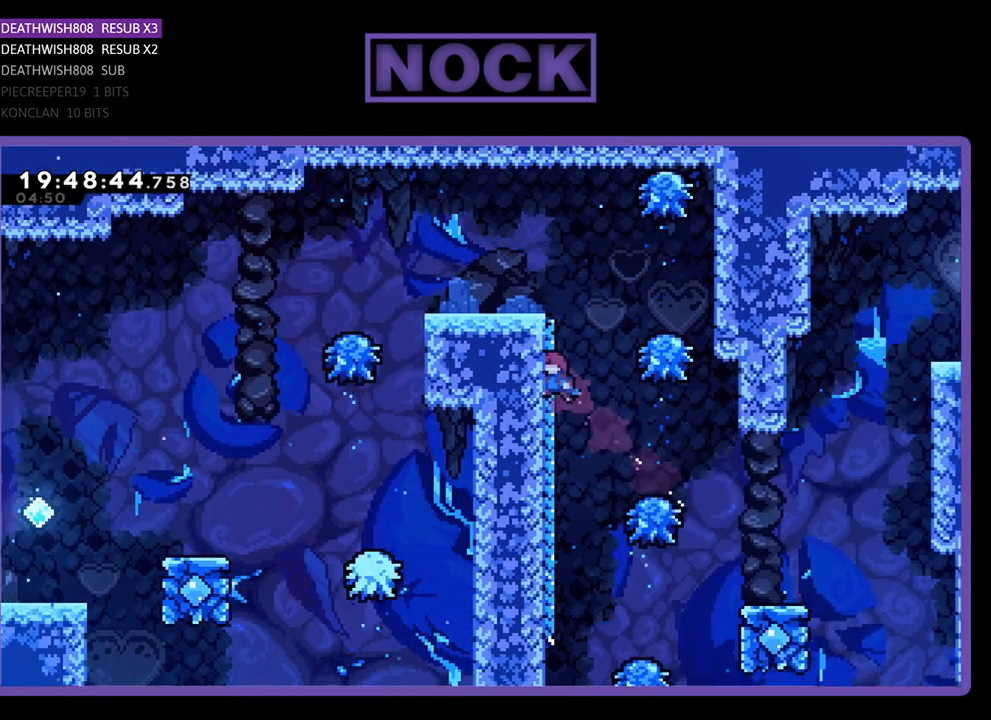
{"buttons": ["CROSS", "R2", "DPAD_UP", "DPAD_LEFT"], "left_stick": "center", "right_stick": "center", "events": [[367, "CROSS", "down"]]}